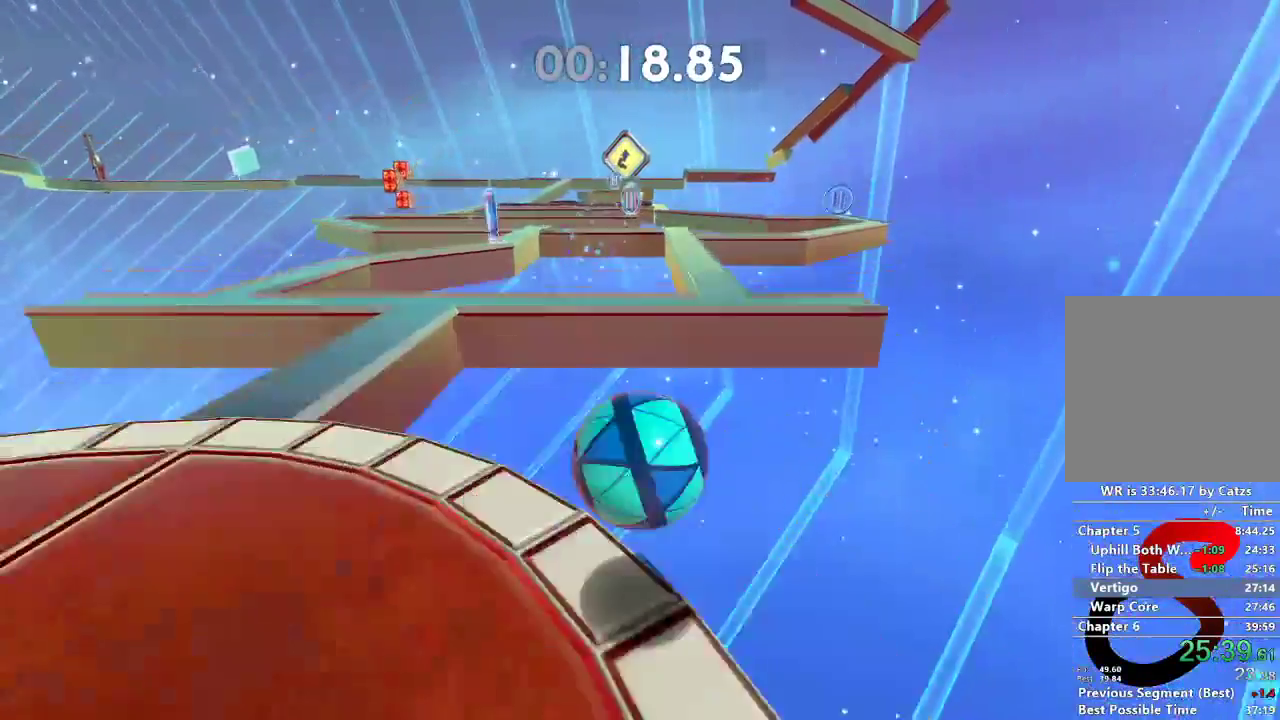
Gameplay with a controller (Xbox layout); each line is a JSON object with the inputs held at the frame after it. "events" lists button and stick changes between this image and that frame as [ms after this image, input, new state], when the widget could be followed in between. Not read: R3.
{"buttons": [], "left_stick": "up", "right_stick": "center", "events": [[17, "L2", "up"]]}
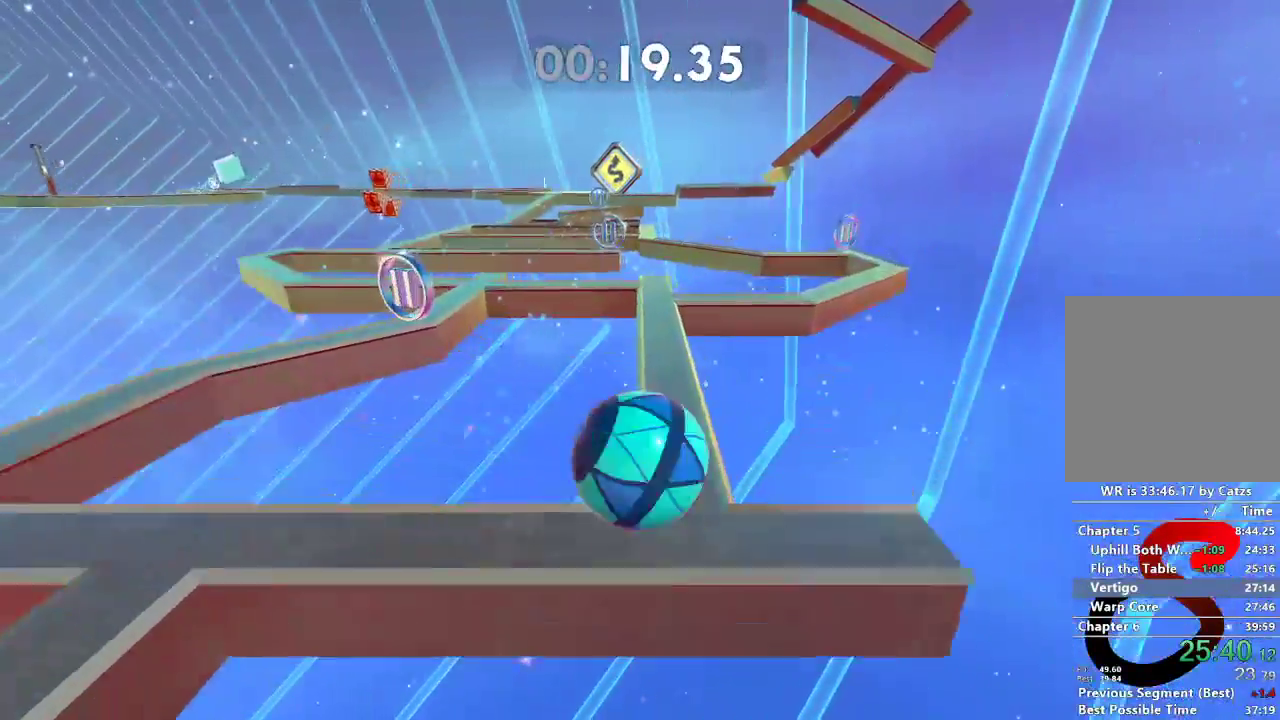
{"buttons": [], "left_stick": "up", "right_stick": "center", "events": []}
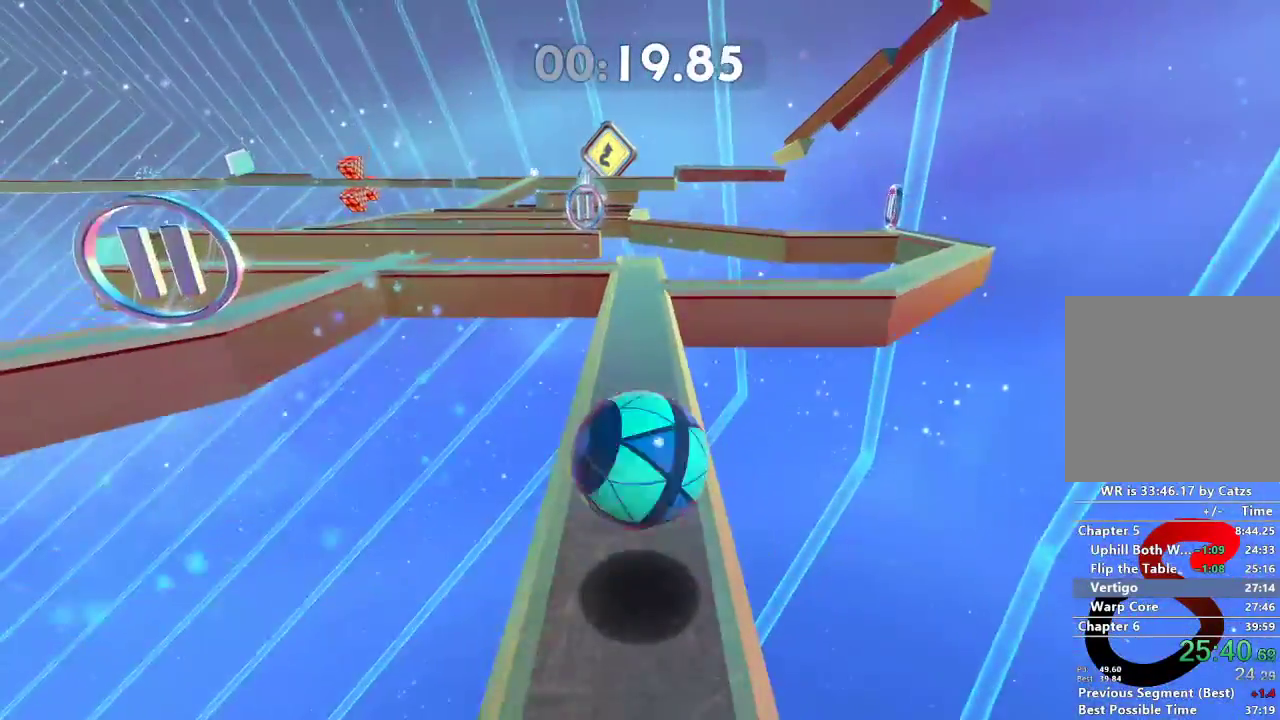
{"buttons": [], "left_stick": "up", "right_stick": "center", "events": []}
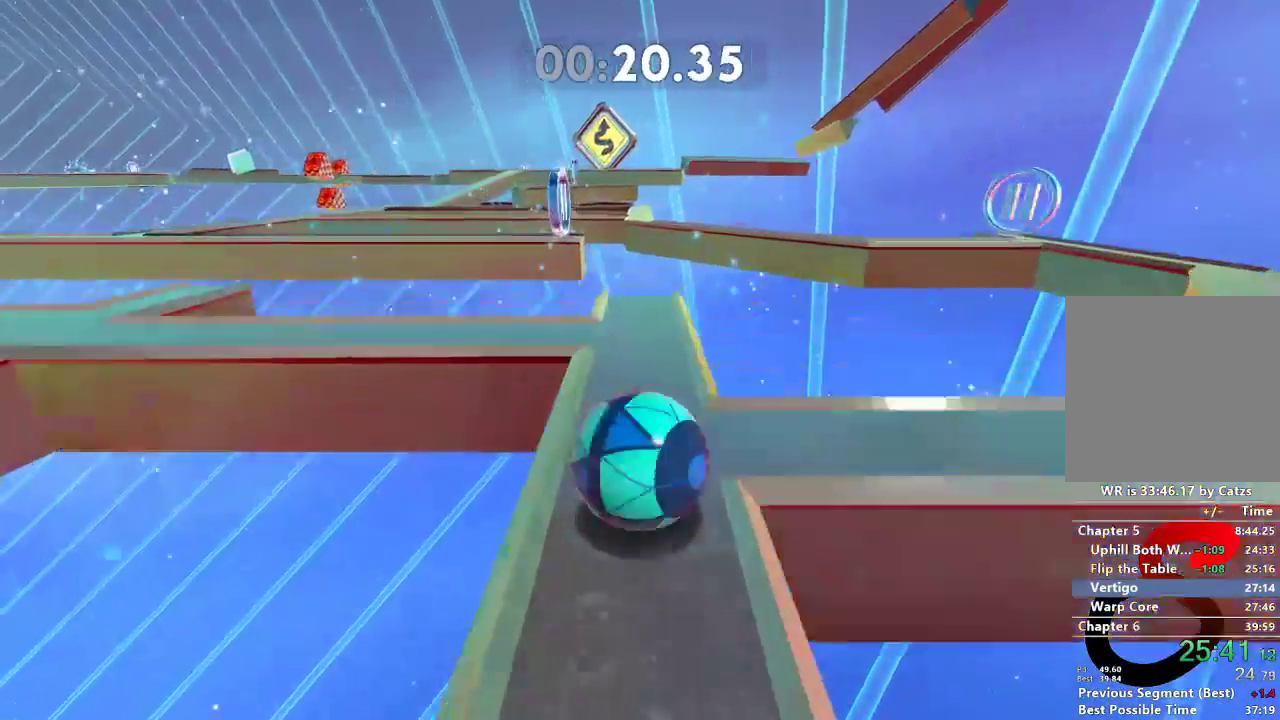
{"buttons": [], "left_stick": "up", "right_stick": "center", "events": [[250, "L2", "down"], [417, "L2", "up"]]}
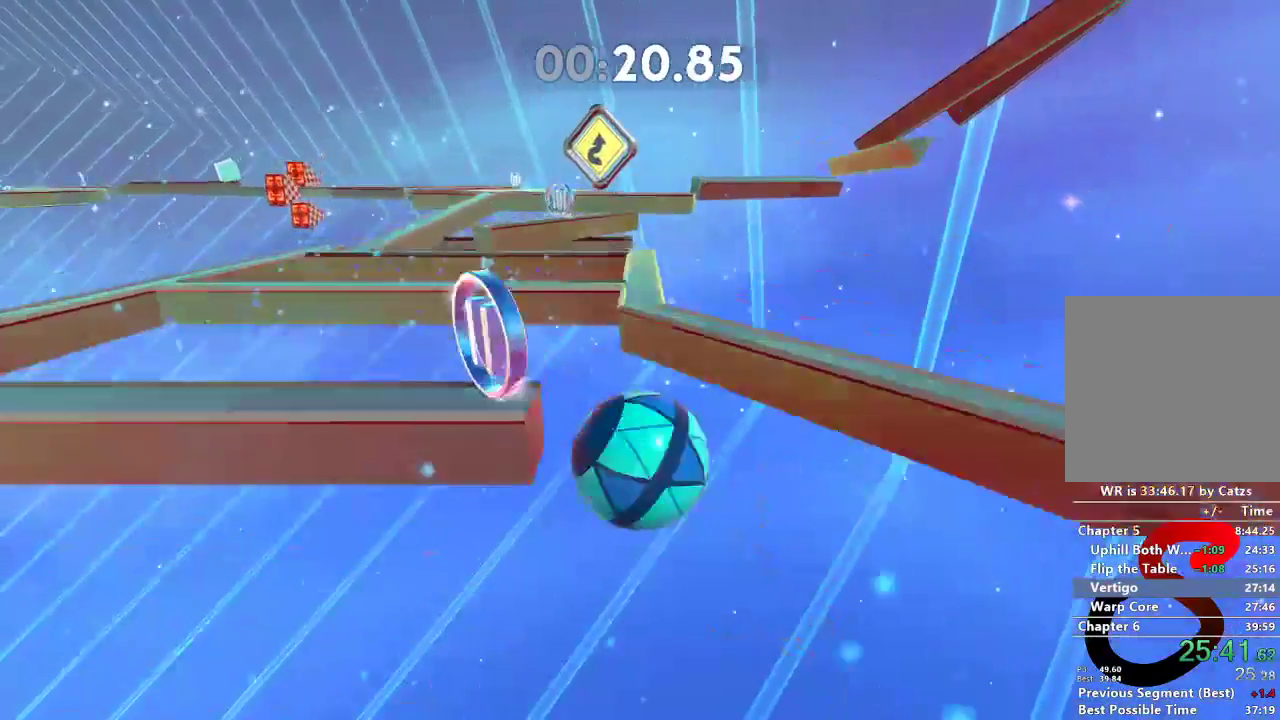
{"buttons": [], "left_stick": "up", "right_stick": "center", "events": []}
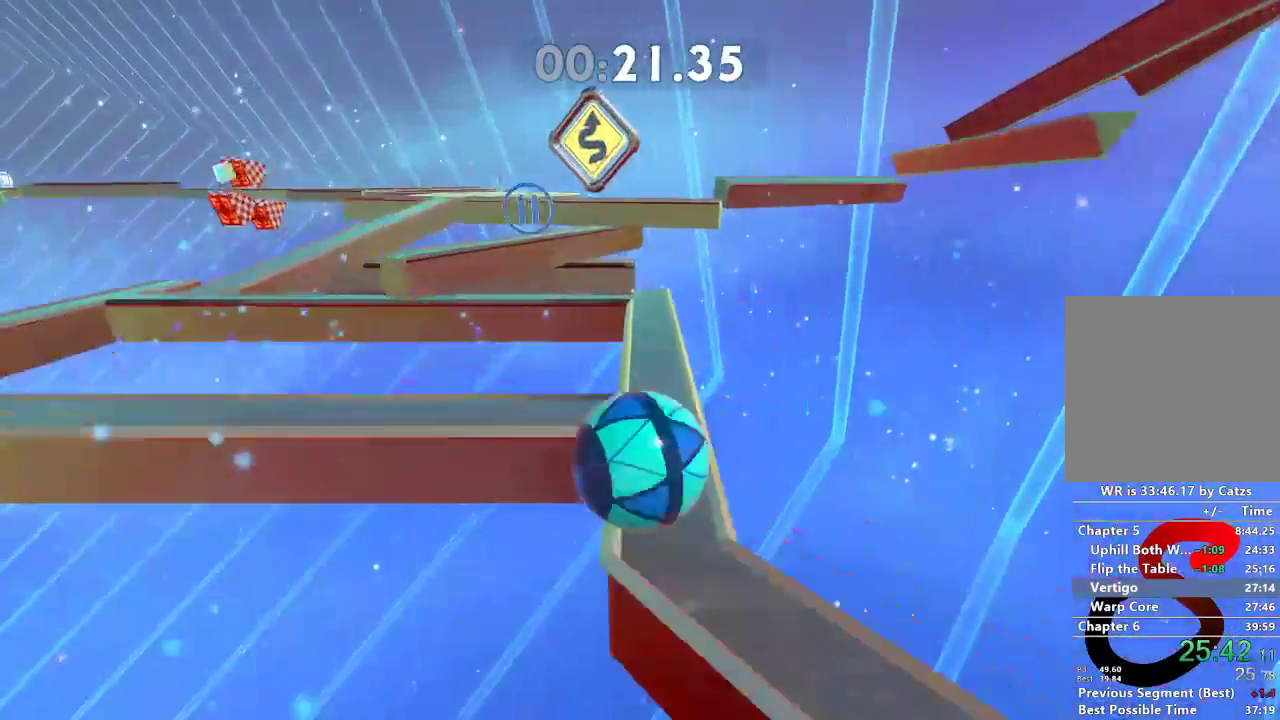
{"buttons": ["L2"], "left_stick": "up", "right_stick": "center", "events": [[417, "L2", "down"]]}
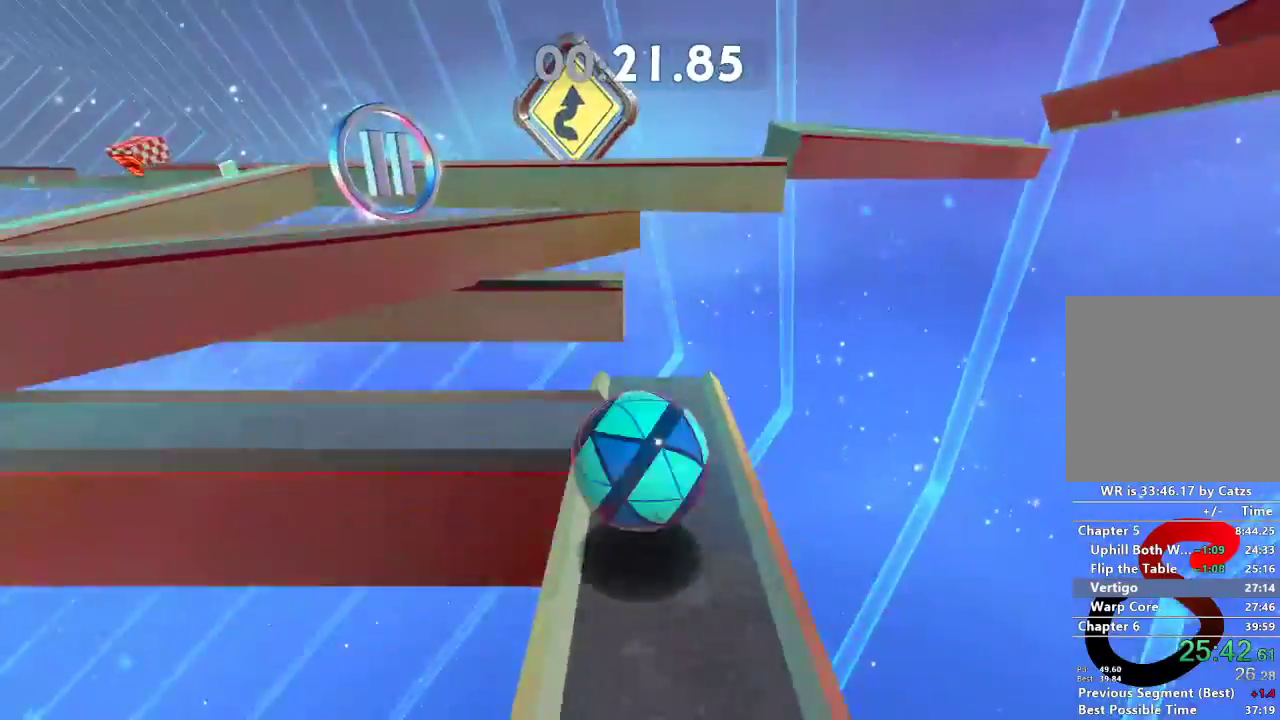
{"buttons": [], "left_stick": "up-left", "right_stick": "left", "events": [[84, "L2", "up"], [84, "left_stick", "left"], [151, "left_stick", "down-left"], [201, "right_stick", "left"], [334, "left_stick", "up-left"]]}
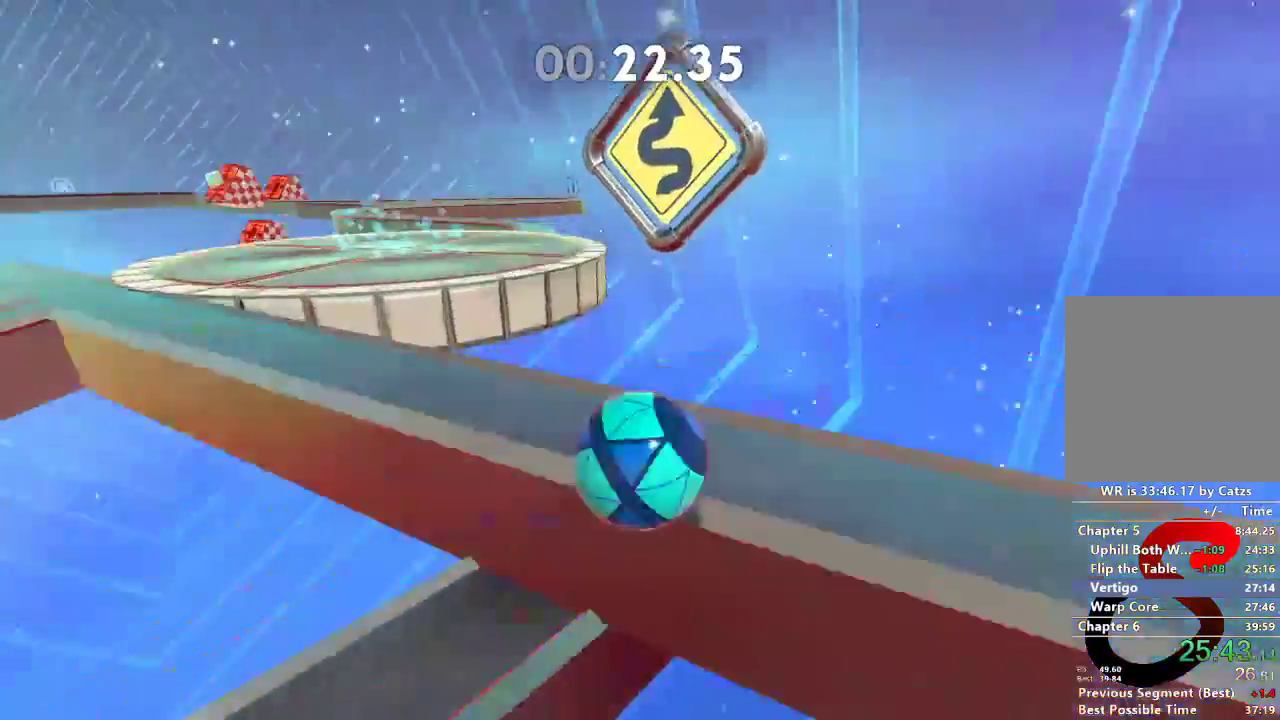
{"buttons": [], "left_stick": "down", "right_stick": "center", "events": [[50, "right_stick", "center"], [350, "left_stick", "down-right"], [500, "left_stick", "down"]]}
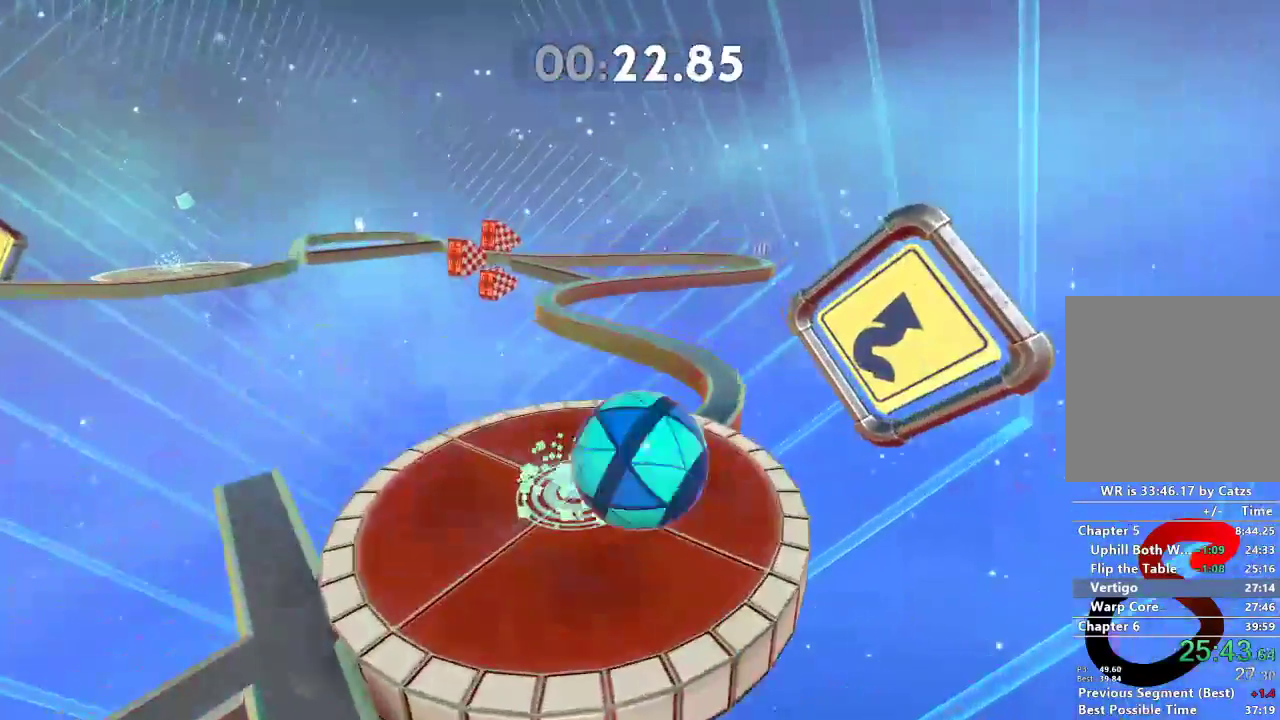
{"buttons": [], "left_stick": "right", "right_stick": "right", "events": [[134, "left_stick", "down-right"], [267, "right_stick", "right"], [301, "left_stick", "down-left"], [484, "left_stick", "right"]]}
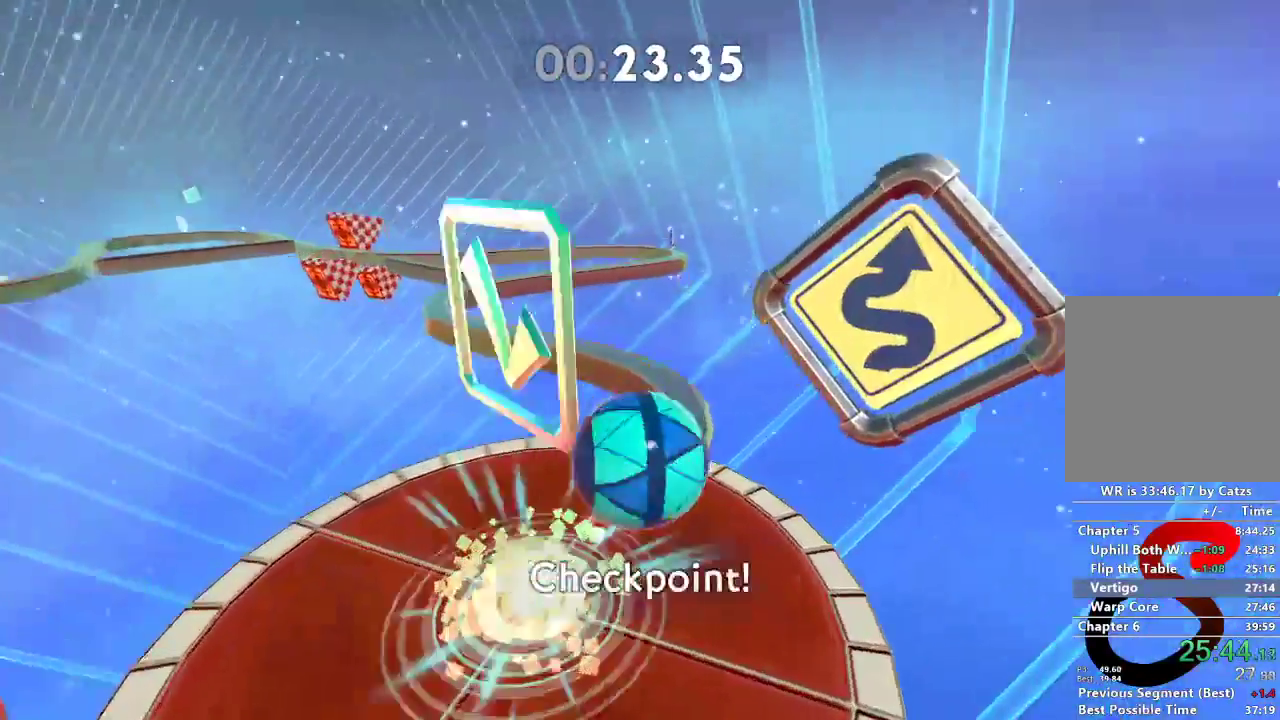
{"buttons": [], "left_stick": "right", "right_stick": "right", "events": [[150, "left_stick", "center"], [267, "left_stick", "right"]]}